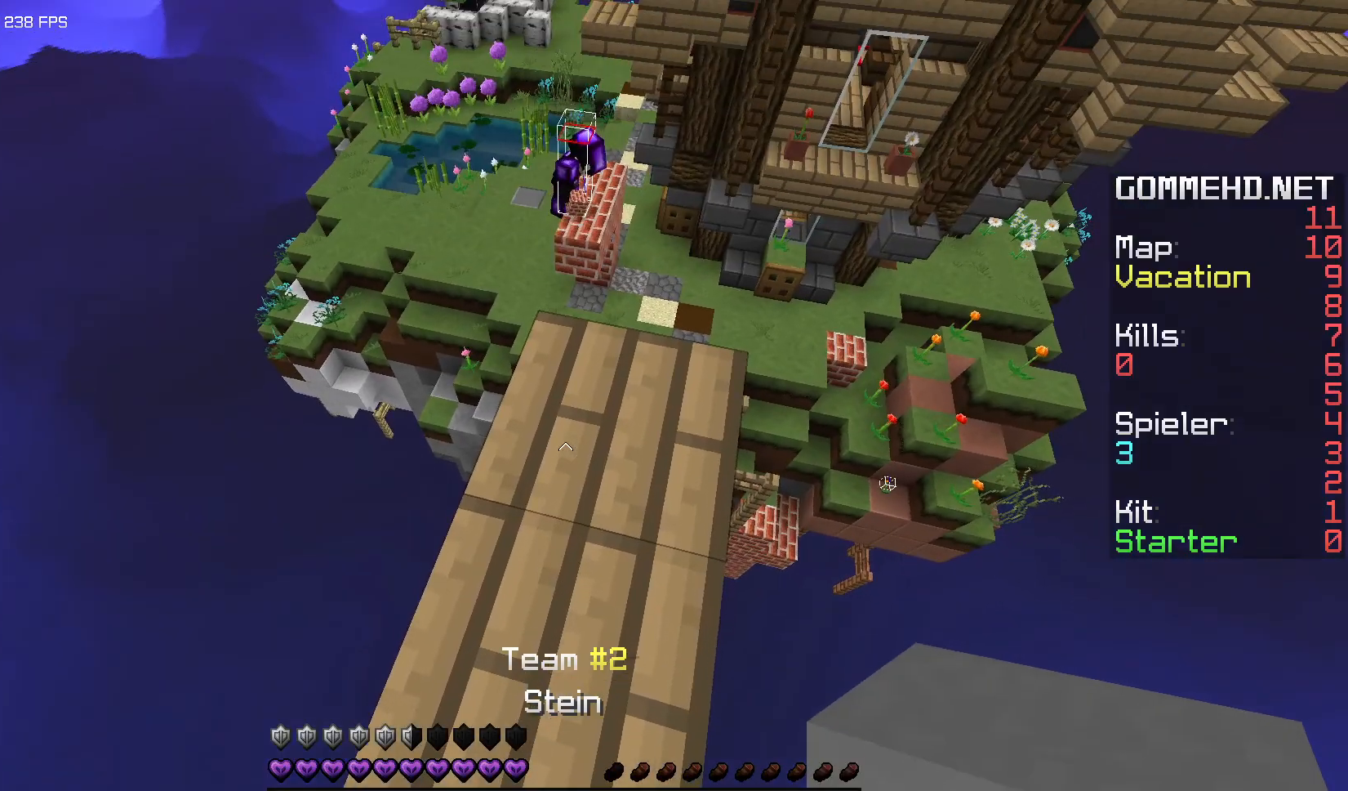
Gameplay with keyboard and mouse; each line is a JSON object with the keys and mouse buttons held at the frame after it. "events" lists presses ("down") and releases ("up") of "a", "d", "s", "space", "w", "mouse_left" and "mouse_right" between this image and that frame as [ms after this image, input, new state], when the widget could be followed in between. "mouse_left", "mouse_right" = the "left", "right" buttons of the "mouse" list. No other keys are recorded. Fast repeated clicks can show as one long hold. Mouse movement is not recorded.
{"keys": [], "mouse": [], "events": [[200, "w", "down"], [450, "w", "up"]]}
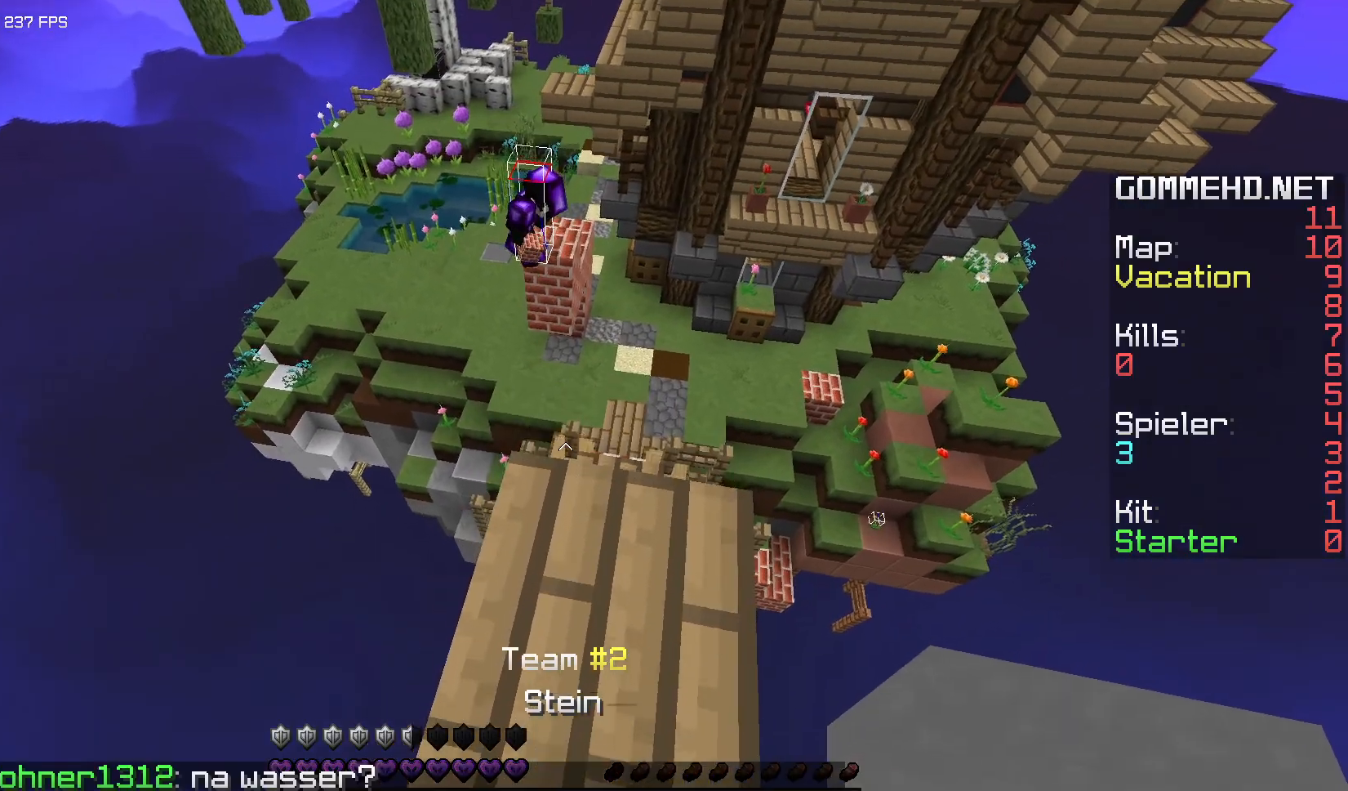
{"keys": ["space"], "mouse": ["right"], "events": [[83, "space", "down"], [217, "mouse_right", "down"], [267, "space", "up"], [433, "space", "down"]]}
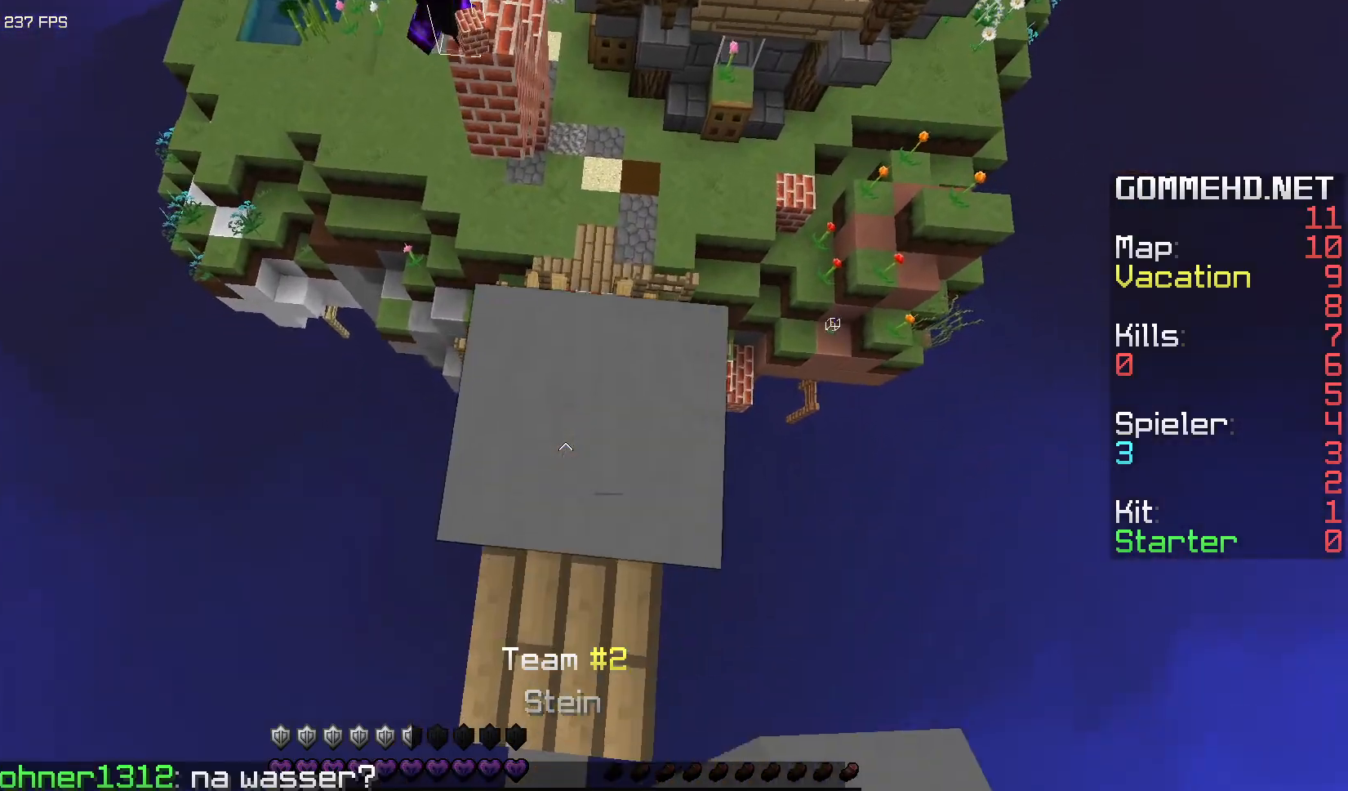
{"keys": ["space"], "mouse": ["right"], "events": [[217, "space", "up"], [417, "space", "down"]]}
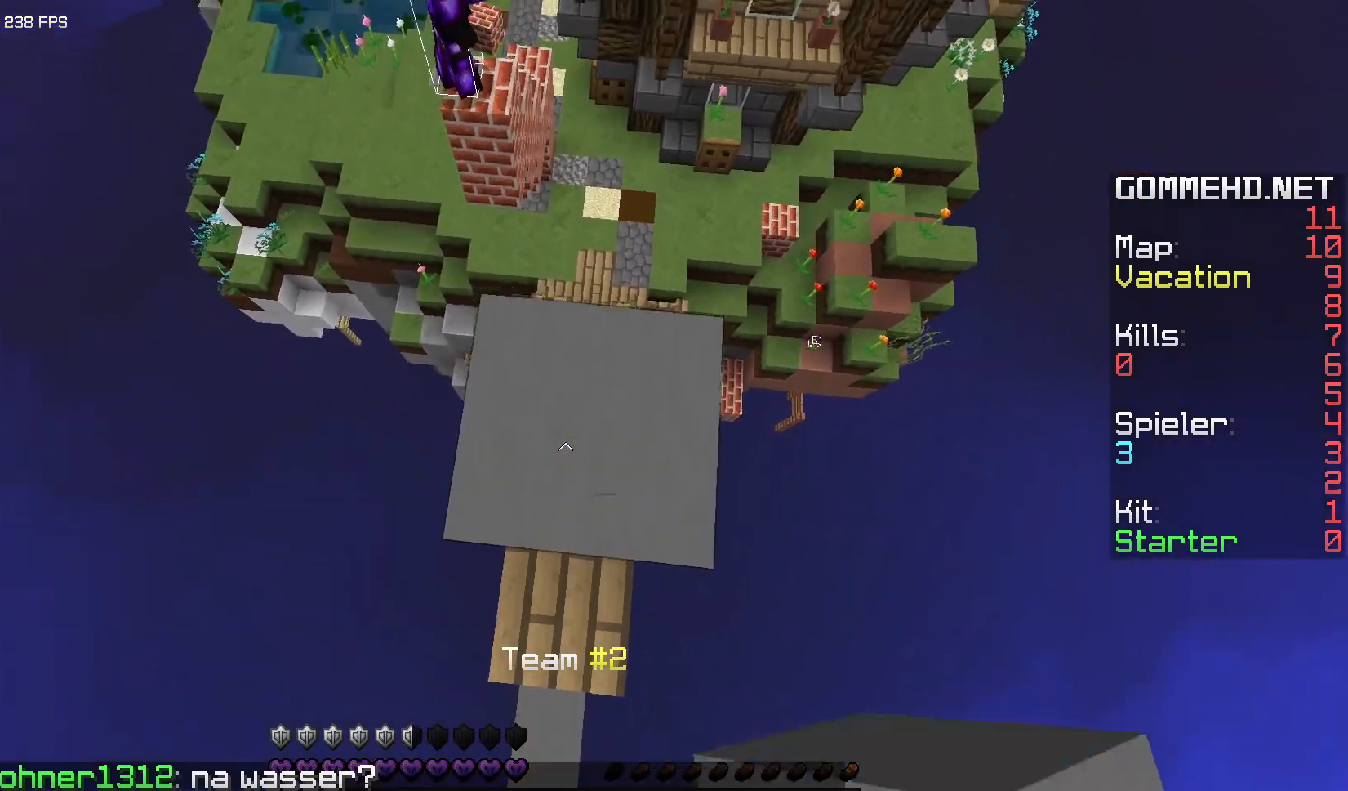
{"keys": ["space"], "mouse": [], "events": [[133, "space", "up"], [283, "mouse_right", "up"], [450, "space", "down"]]}
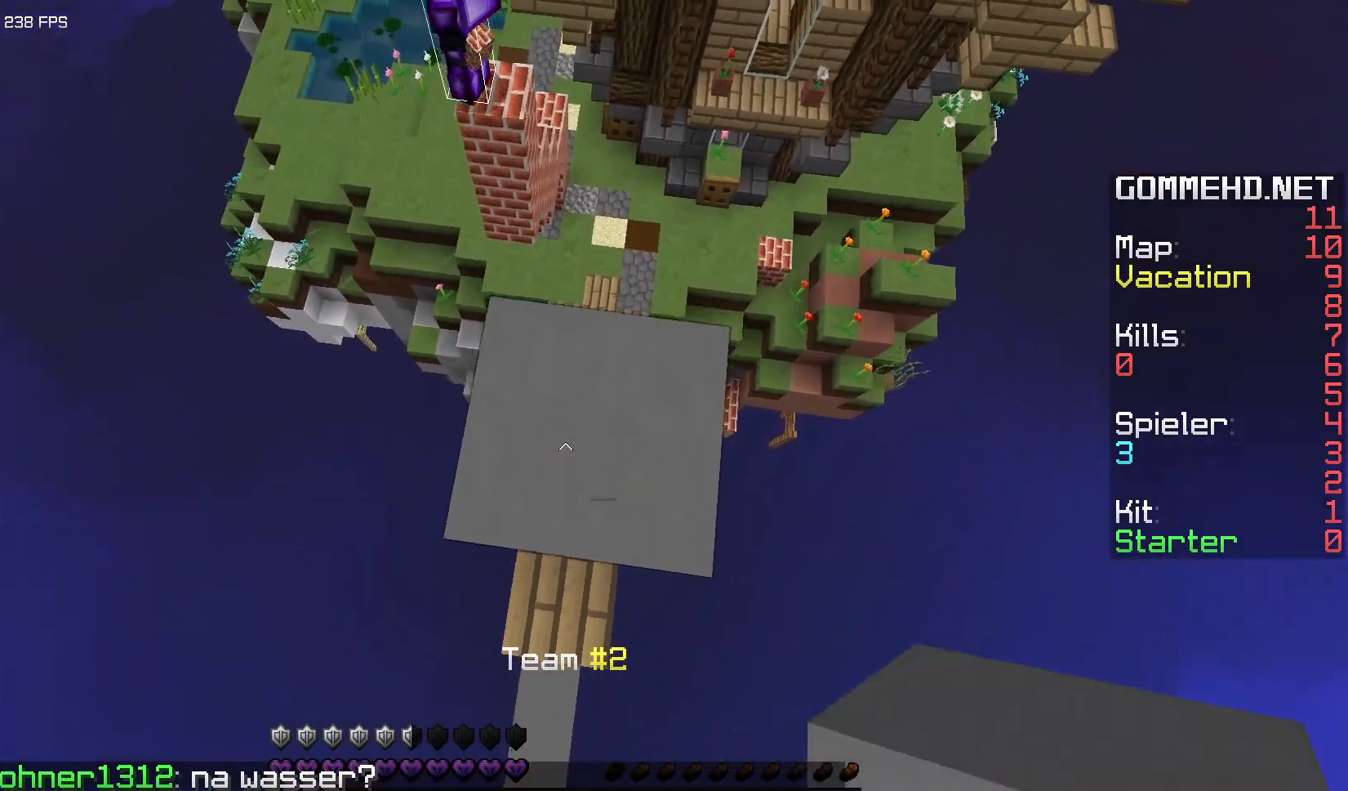
{"keys": ["space"], "mouse": [], "events": [[100, "mouse_right", "down"], [200, "space", "up"], [450, "mouse_right", "up"], [450, "space", "down"]]}
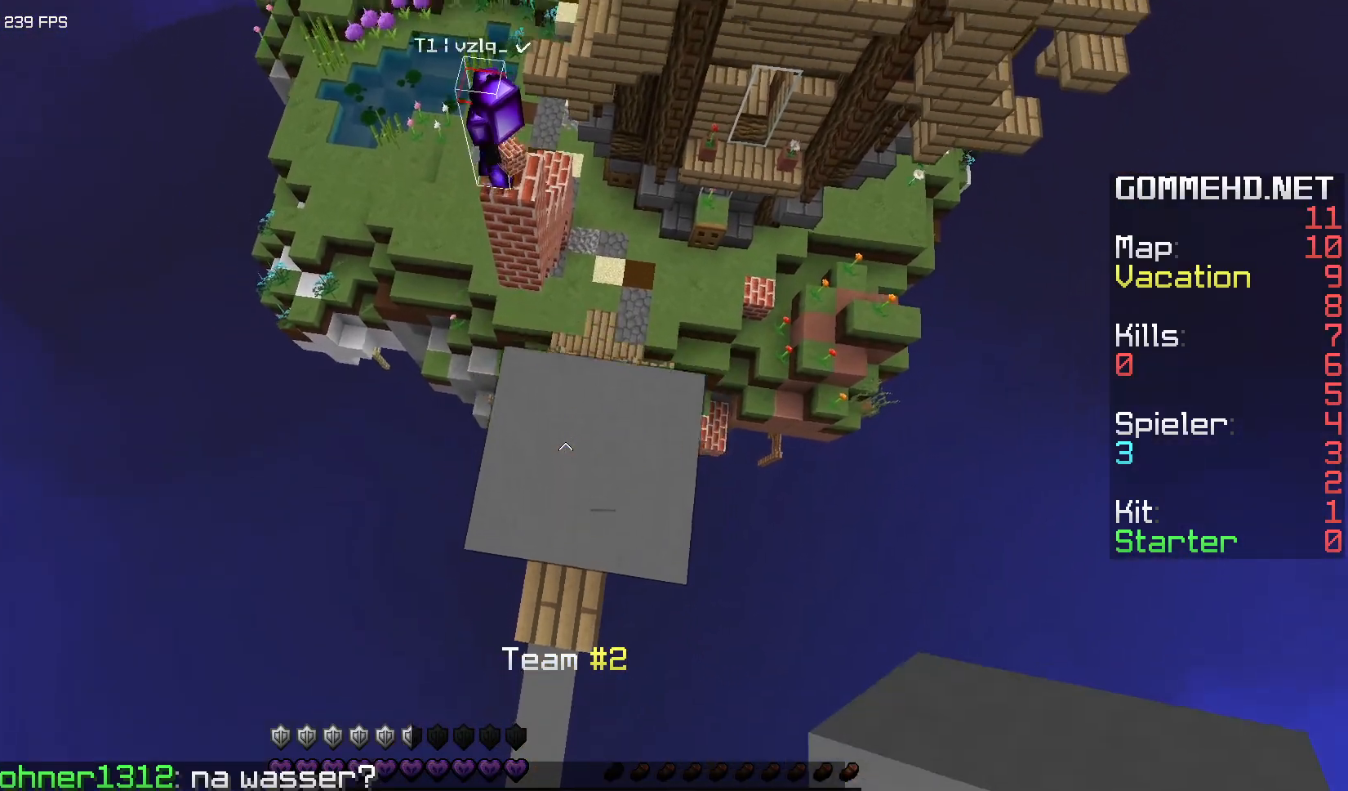
{"keys": ["space"], "mouse": [], "events": [[167, "mouse_right", "down"], [300, "space", "up"], [433, "mouse_right", "up"], [467, "space", "down"]]}
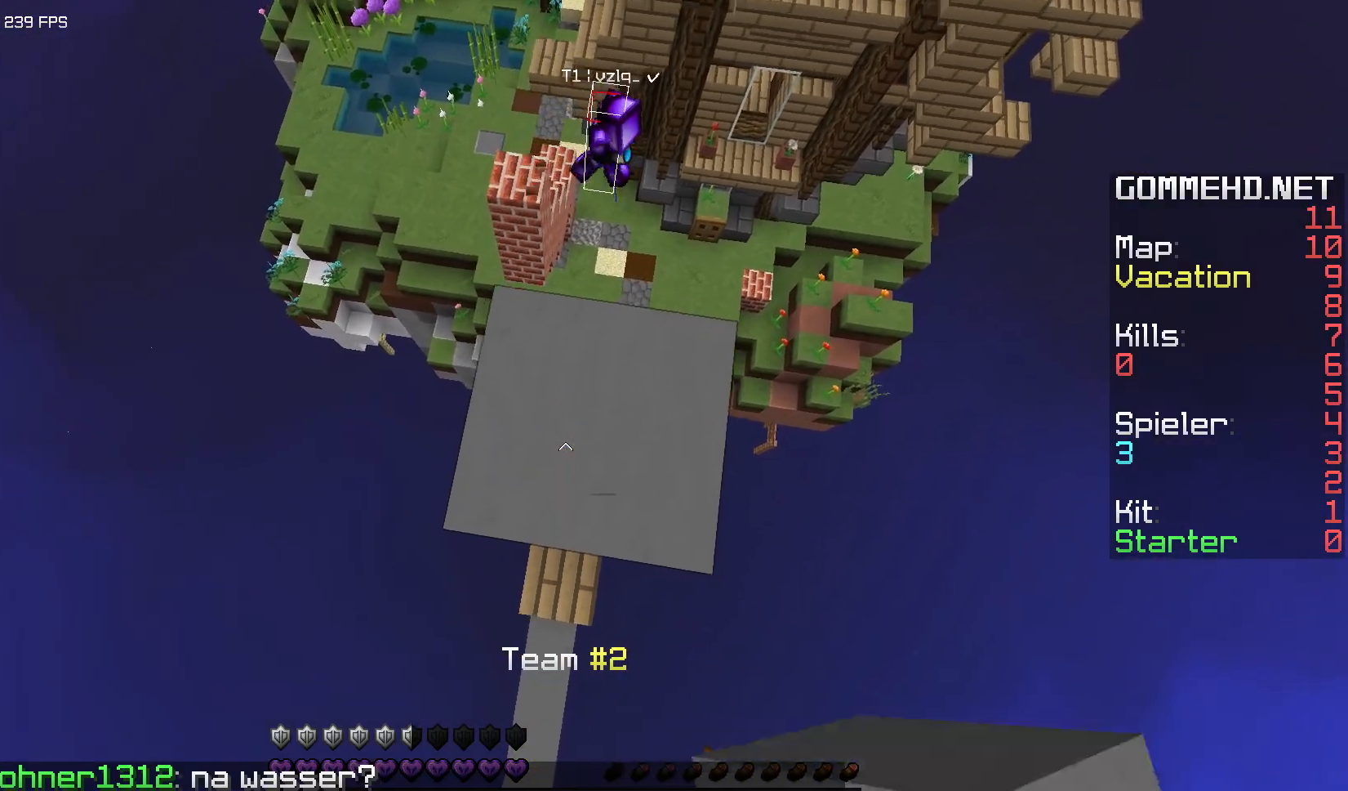
{"keys": [], "mouse": [], "events": [[150, "mouse_right", "down"], [250, "space", "up"], [417, "mouse_right", "up"]]}
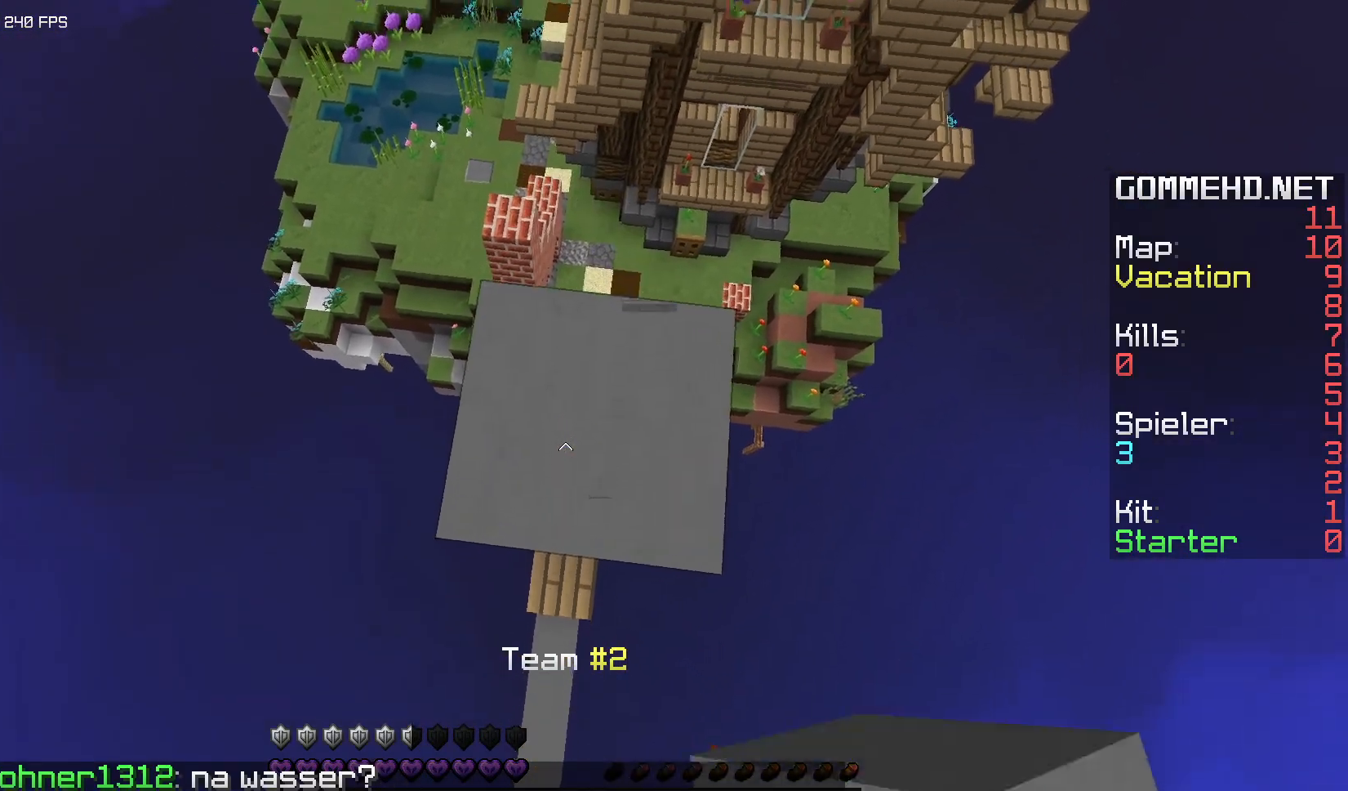
{"keys": [], "mouse": [], "events": [[117, "w", "down"], [483, "w", "up"]]}
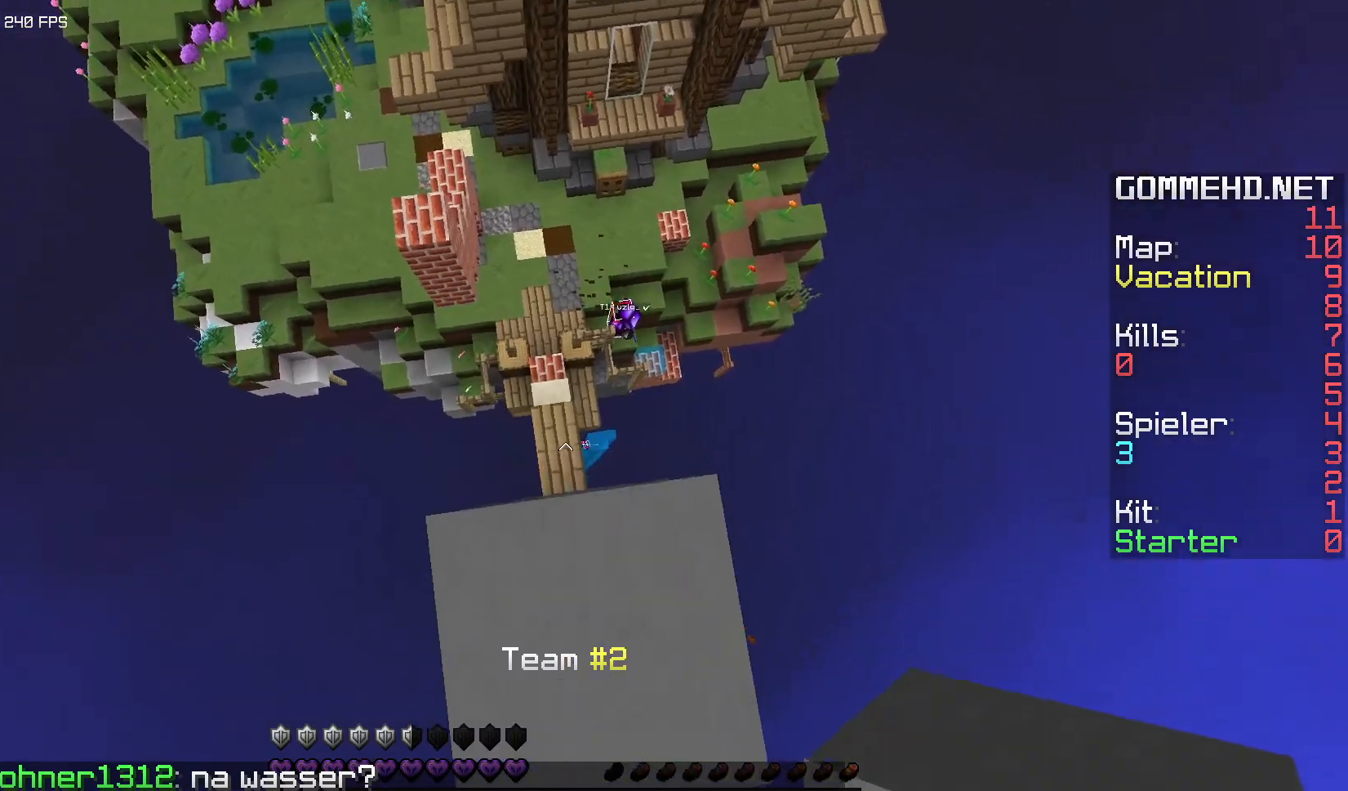
{"keys": ["s"], "mouse": [], "events": [[383, "s", "down"]]}
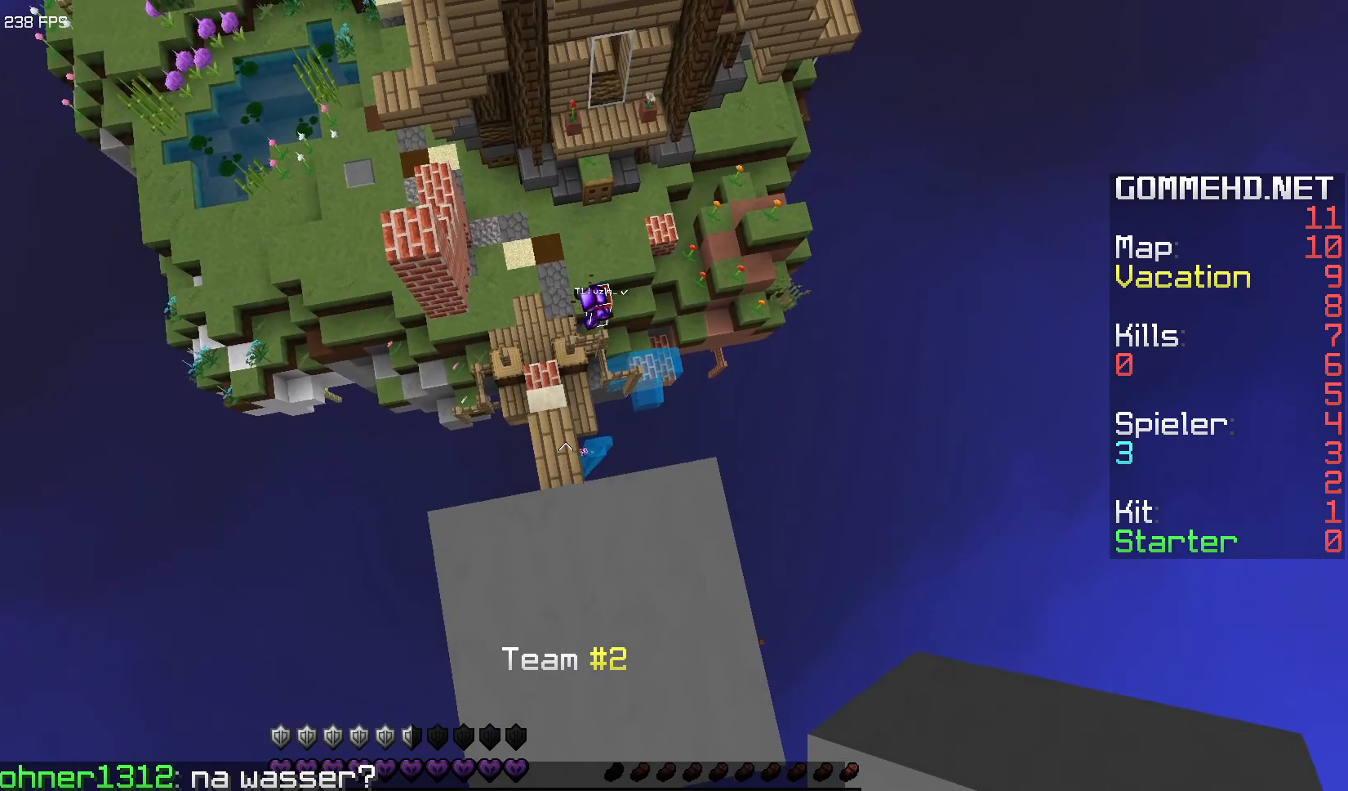
{"keys": [], "mouse": [], "events": [[267, "s", "up"]]}
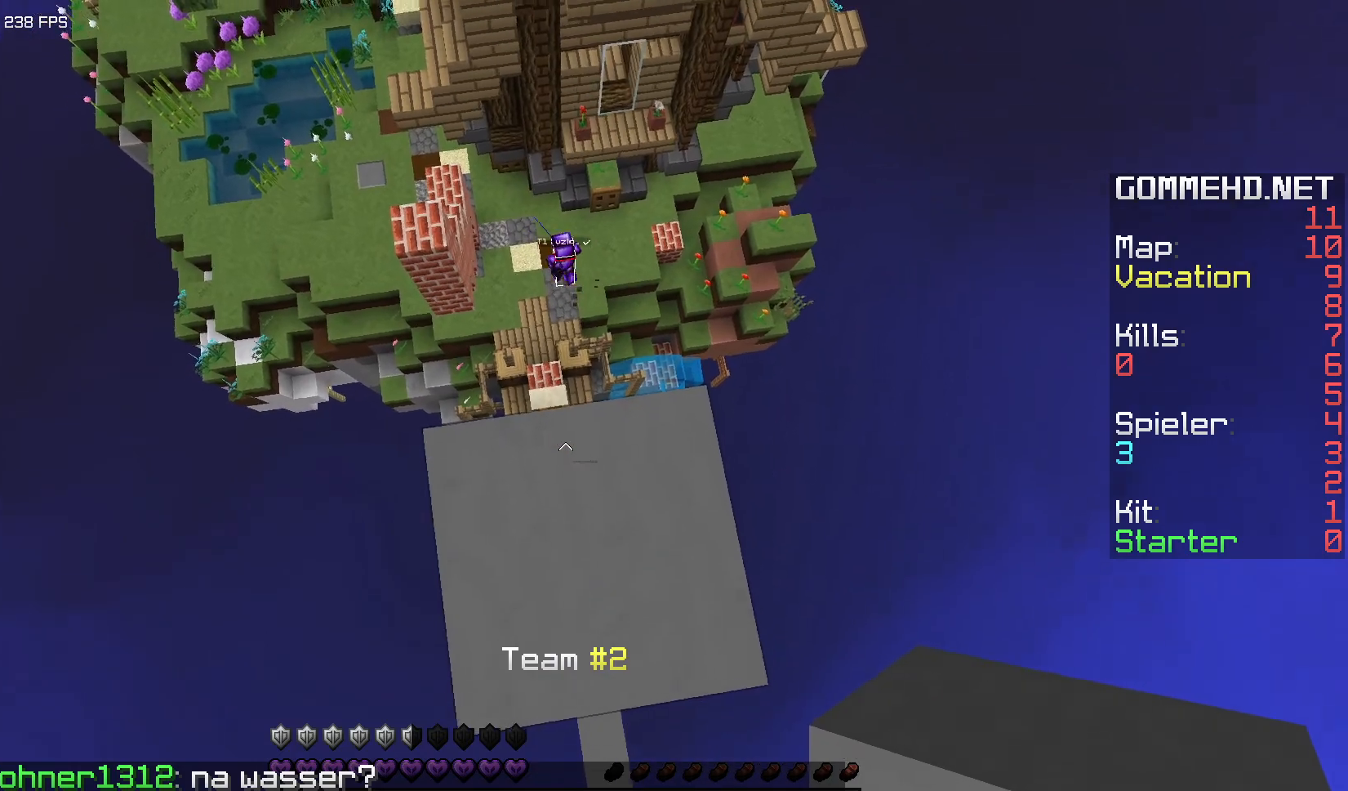
{"keys": [], "mouse": [], "events": [[233, "w", "down"], [500, "w", "up"]]}
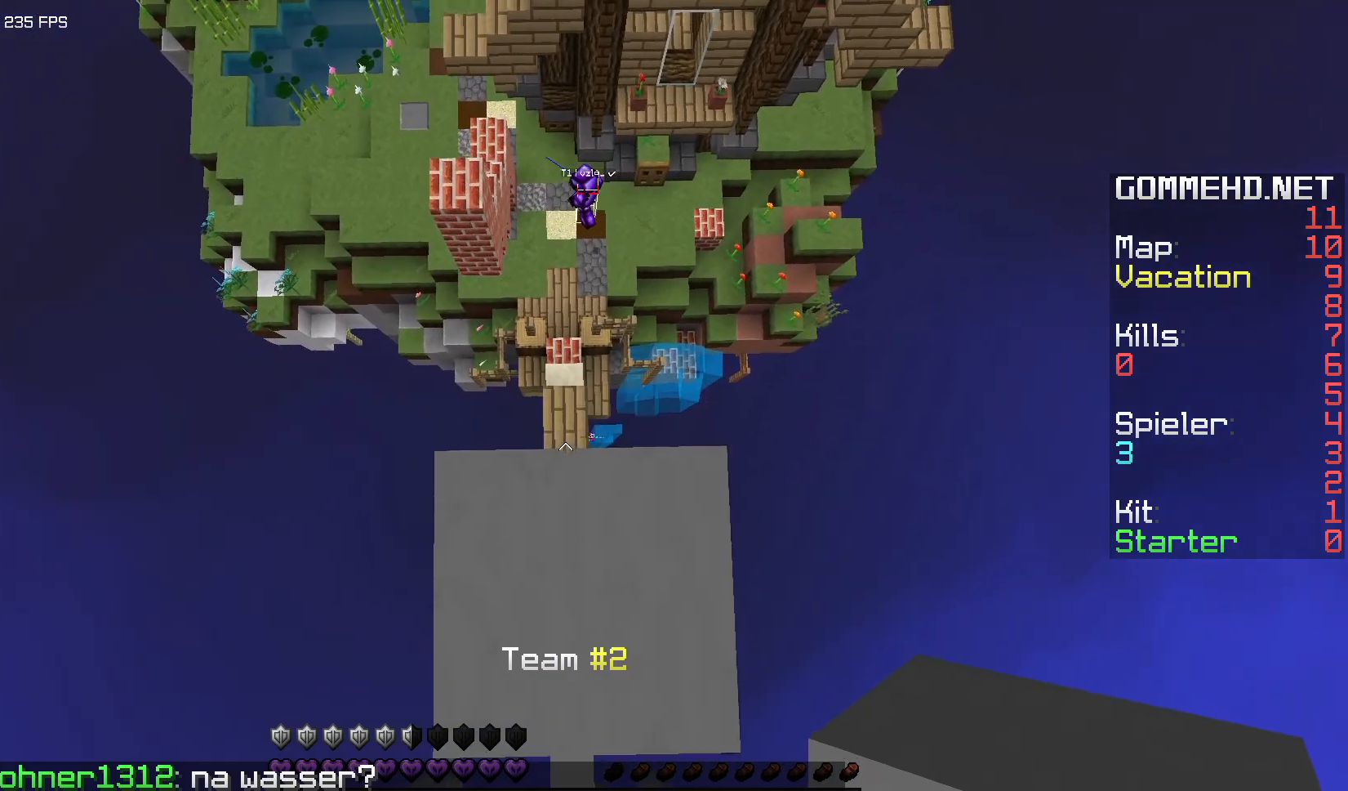
{"keys": [], "mouse": [], "events": []}
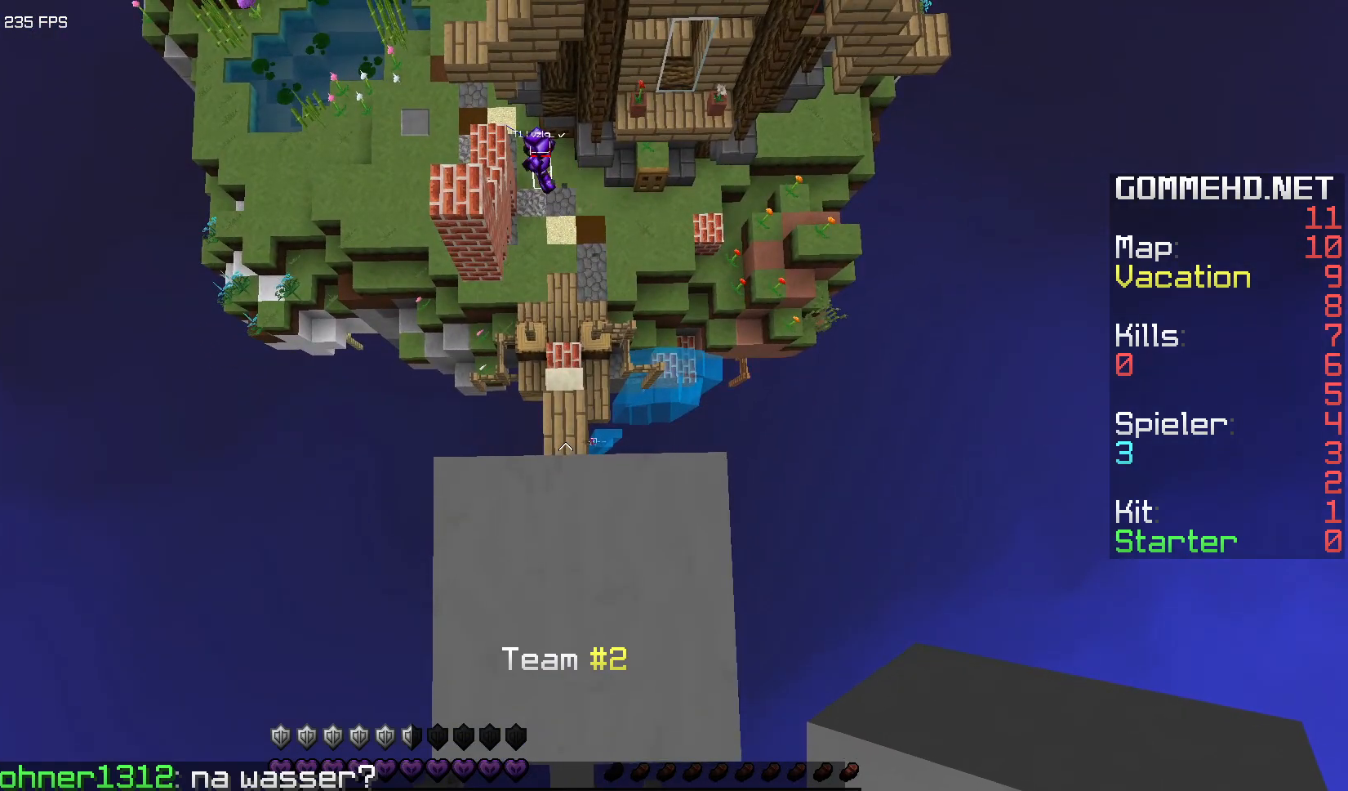
{"keys": ["s"], "mouse": [], "events": [[217, "s", "down"]]}
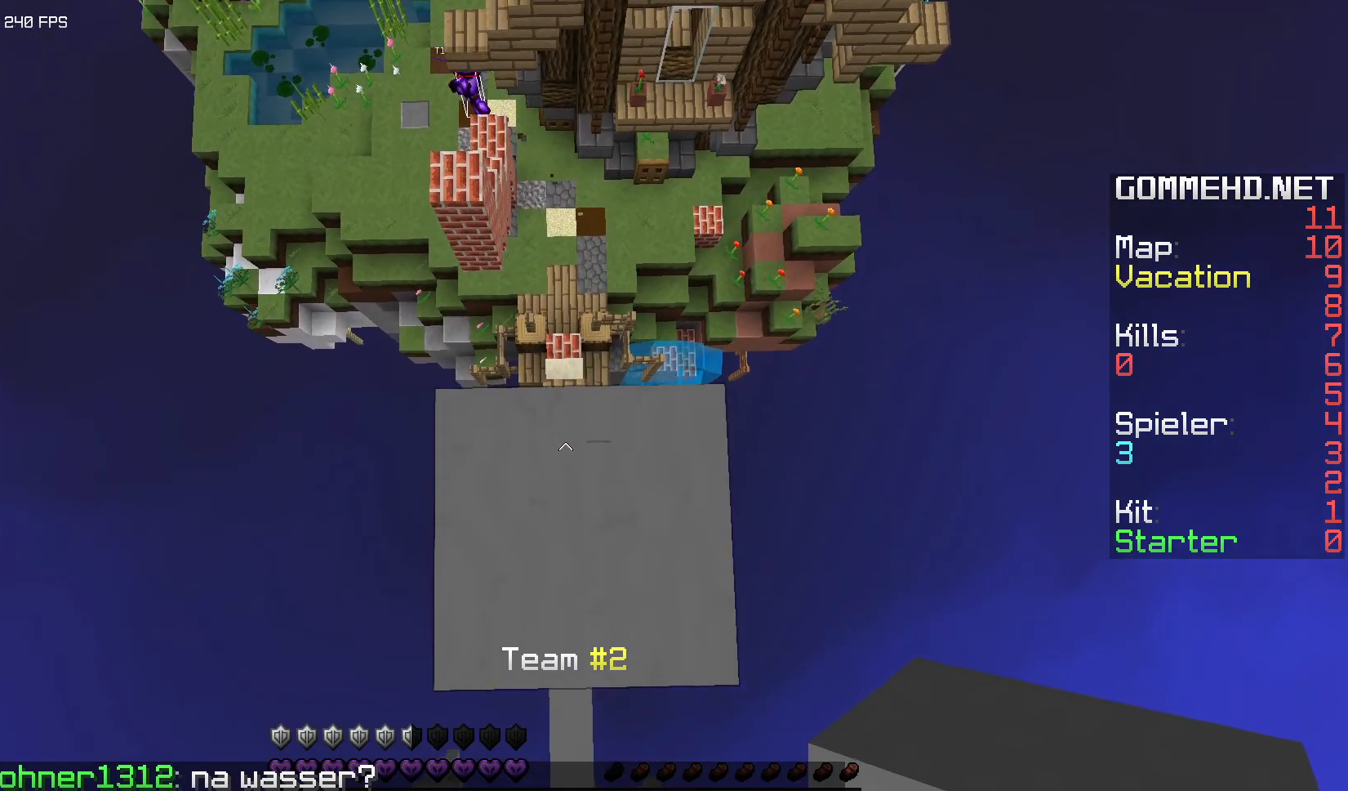
{"keys": [], "mouse": [], "events": [[33, "s", "up"]]}
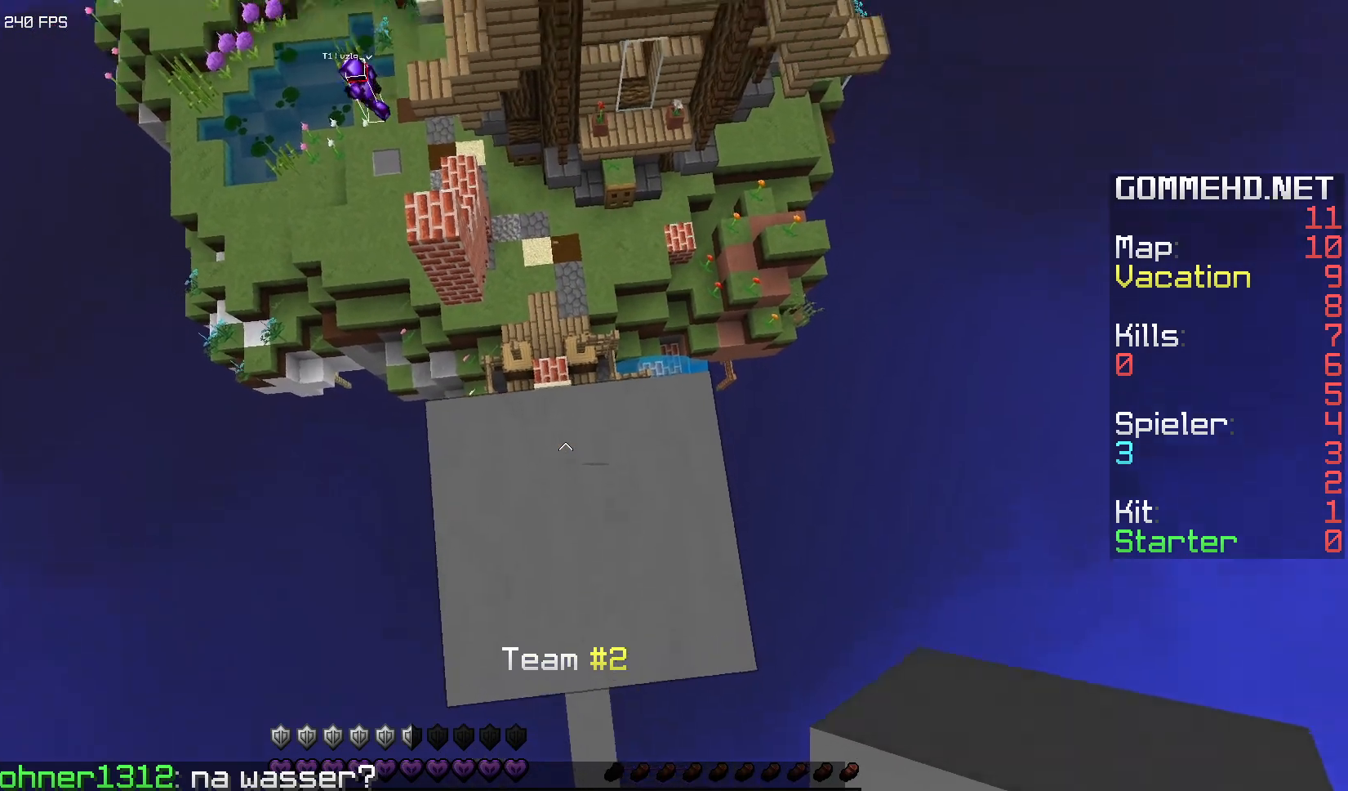
{"keys": [], "mouse": [], "events": []}
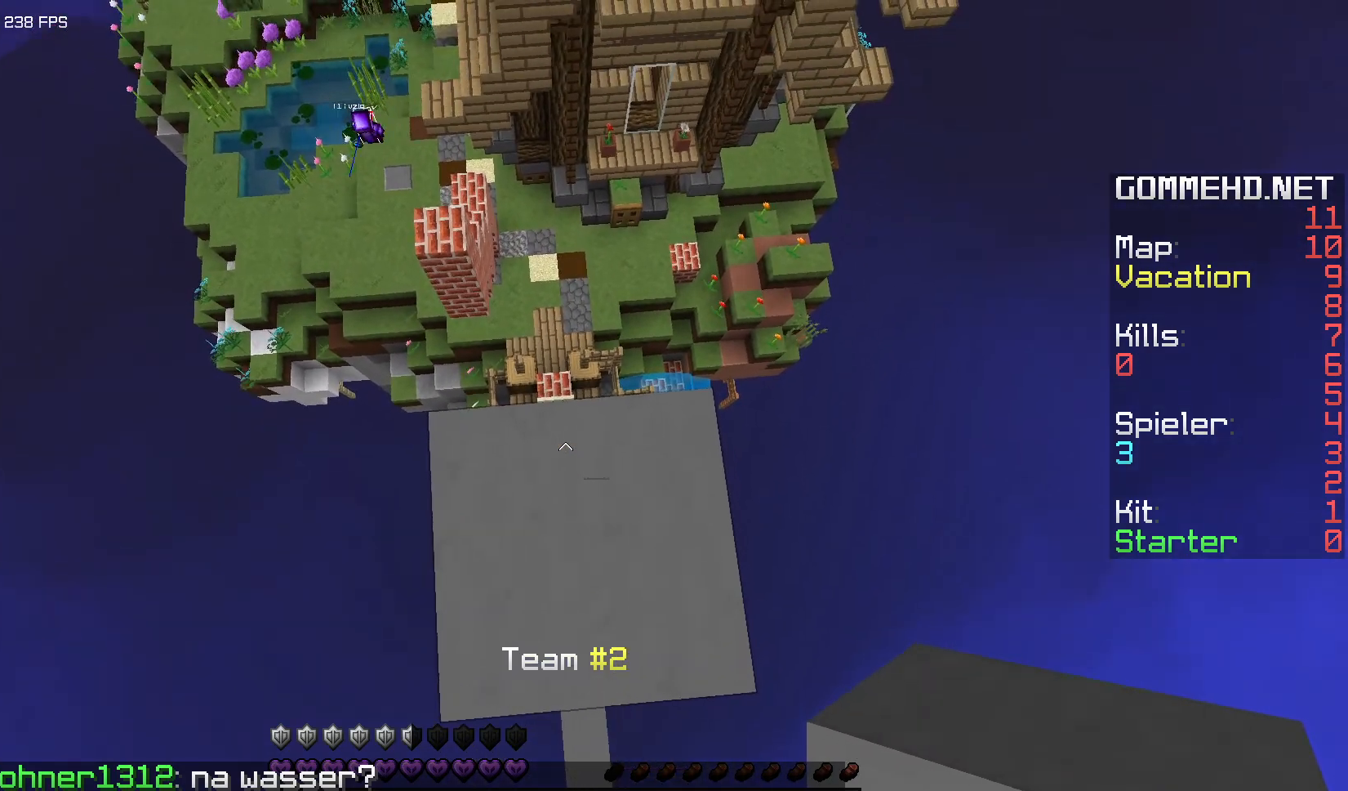
{"keys": [], "mouse": [], "events": []}
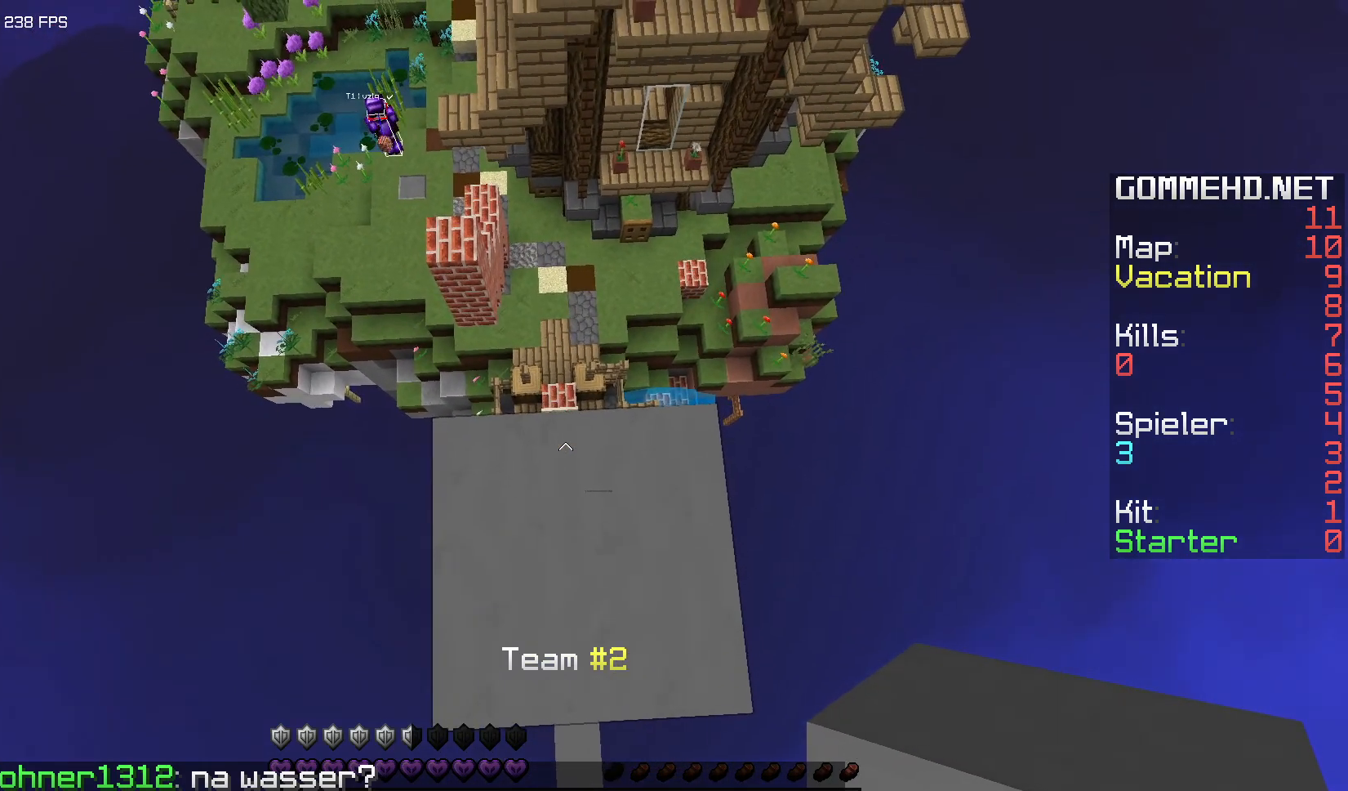
{"keys": ["space", "w"], "mouse": [], "events": [[50, "d", "down"], [233, "w", "down"], [250, "d", "up"], [467, "space", "down"]]}
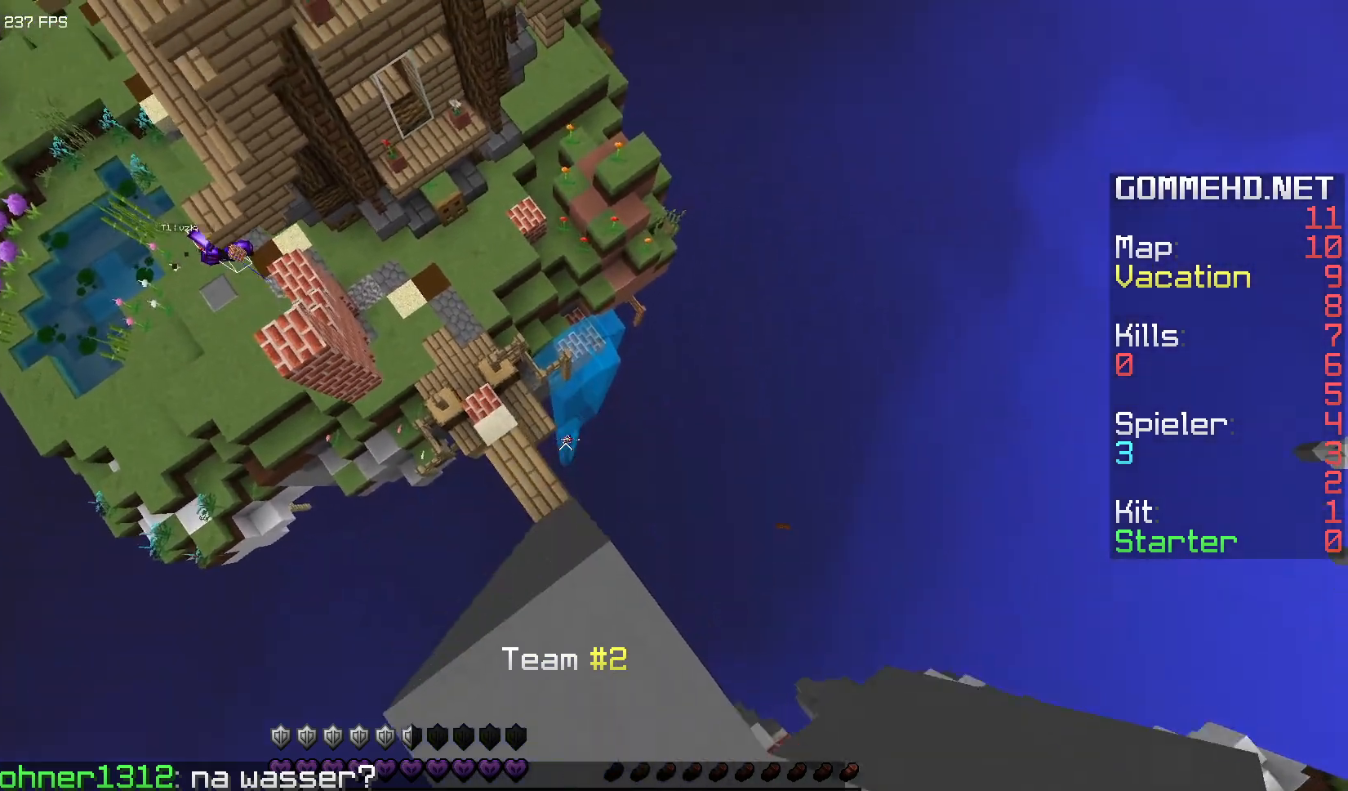
{"keys": ["w"], "mouse": [], "events": [[167, "space", "up"]]}
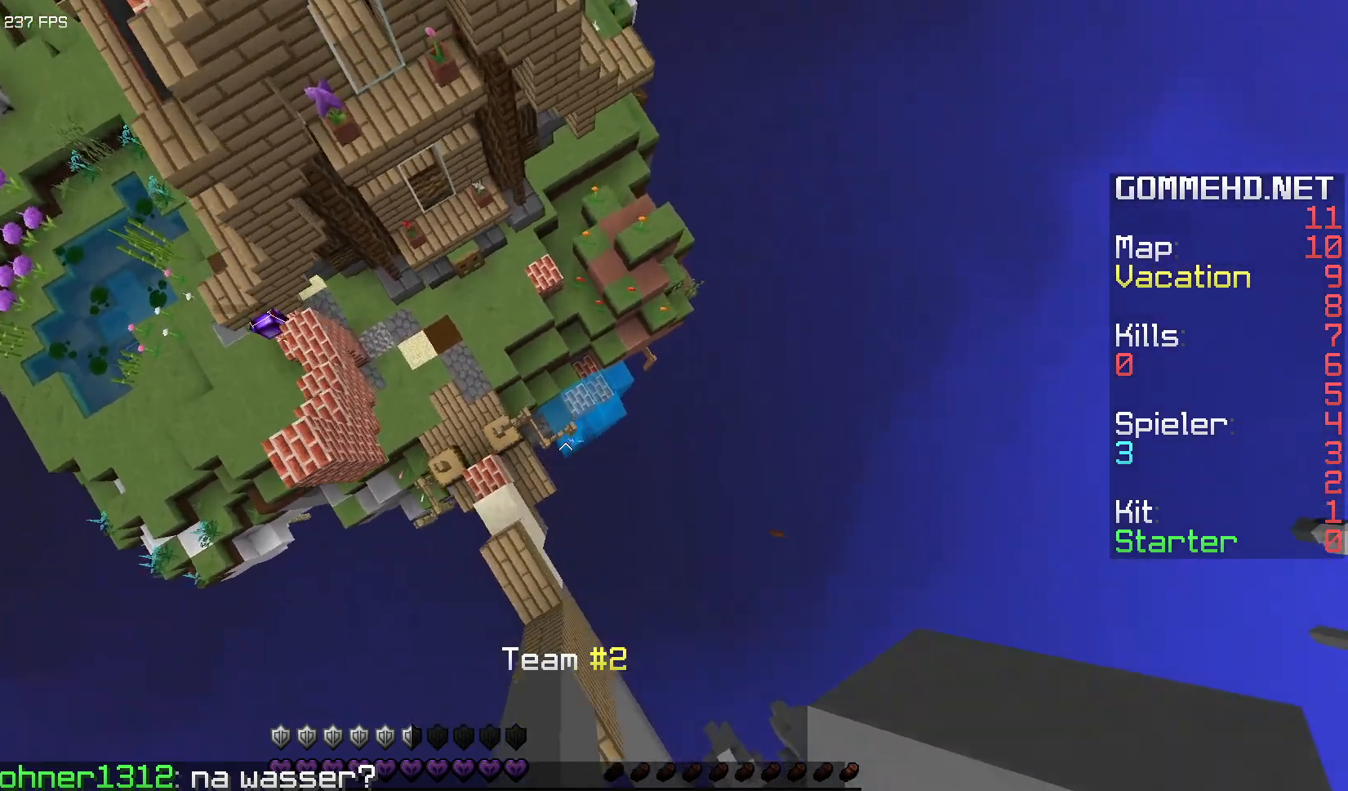
{"keys": ["a"], "mouse": ["right"], "events": [[33, "d", "down"], [133, "w", "up"], [333, "a", "down"], [367, "d", "up"], [417, "mouse_right", "down"]]}
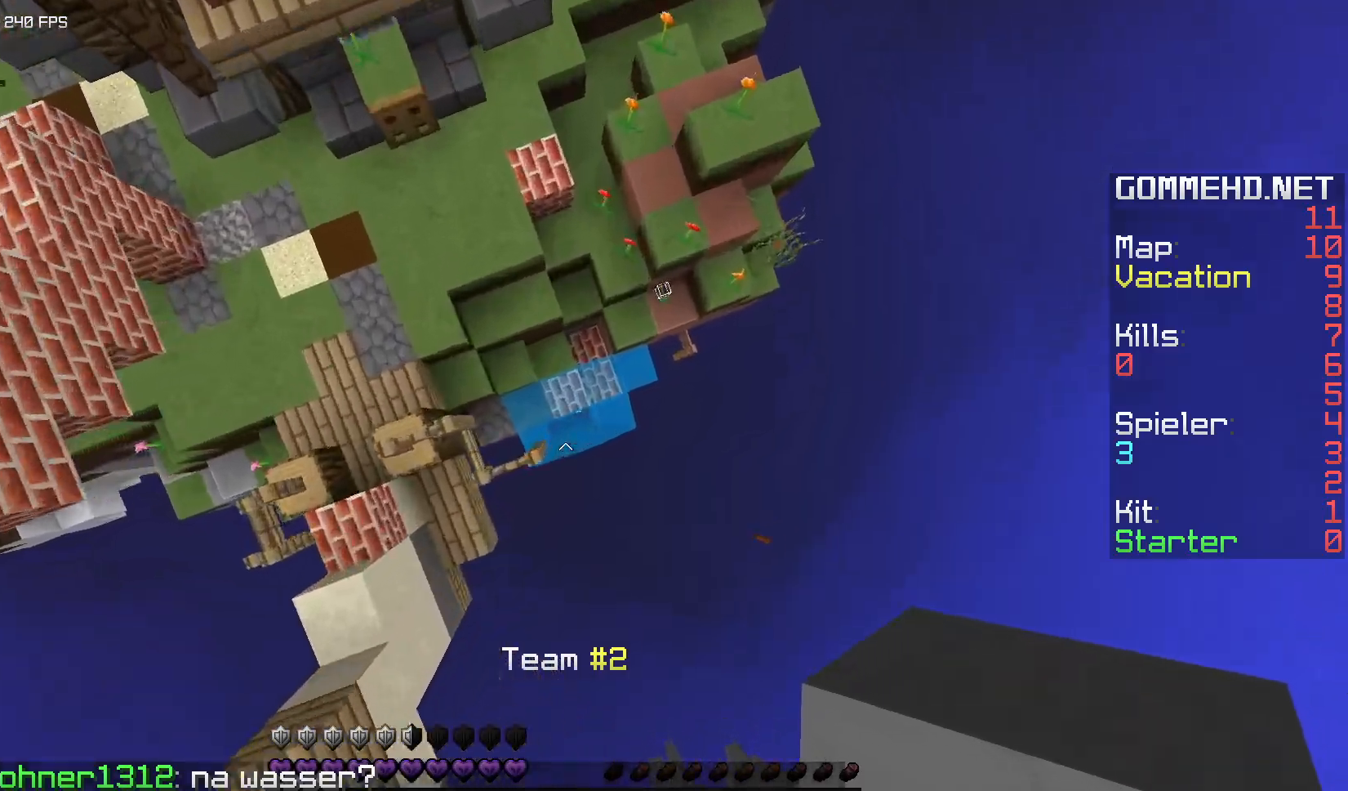
{"keys": [], "mouse": ["right"], "events": [[133, "a", "up"], [233, "s", "down"], [383, "mouse_right", "up"], [417, "mouse_right", "down"], [433, "s", "up"]]}
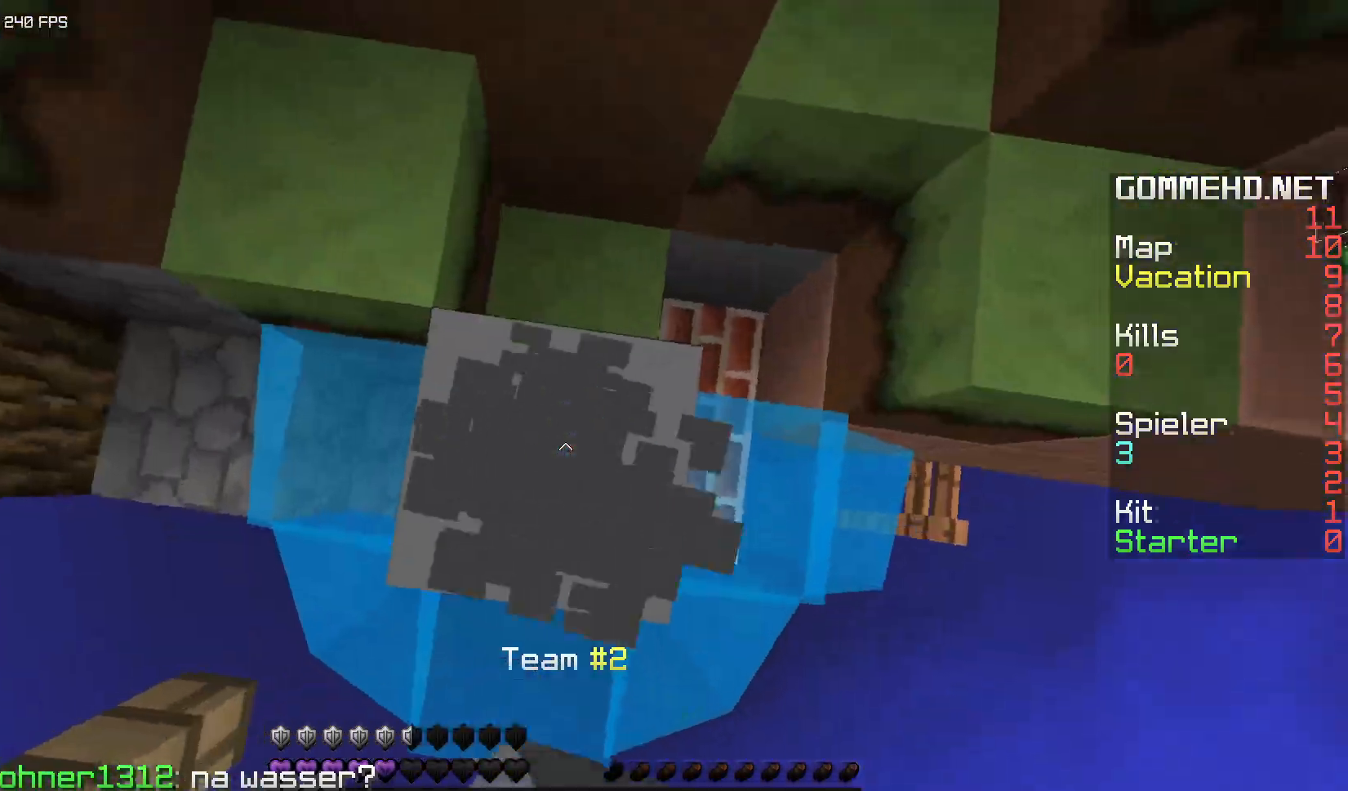
{"keys": ["space", "w"], "mouse": [], "events": [[50, "mouse_right", "up"], [233, "w", "down"], [333, "space", "down"]]}
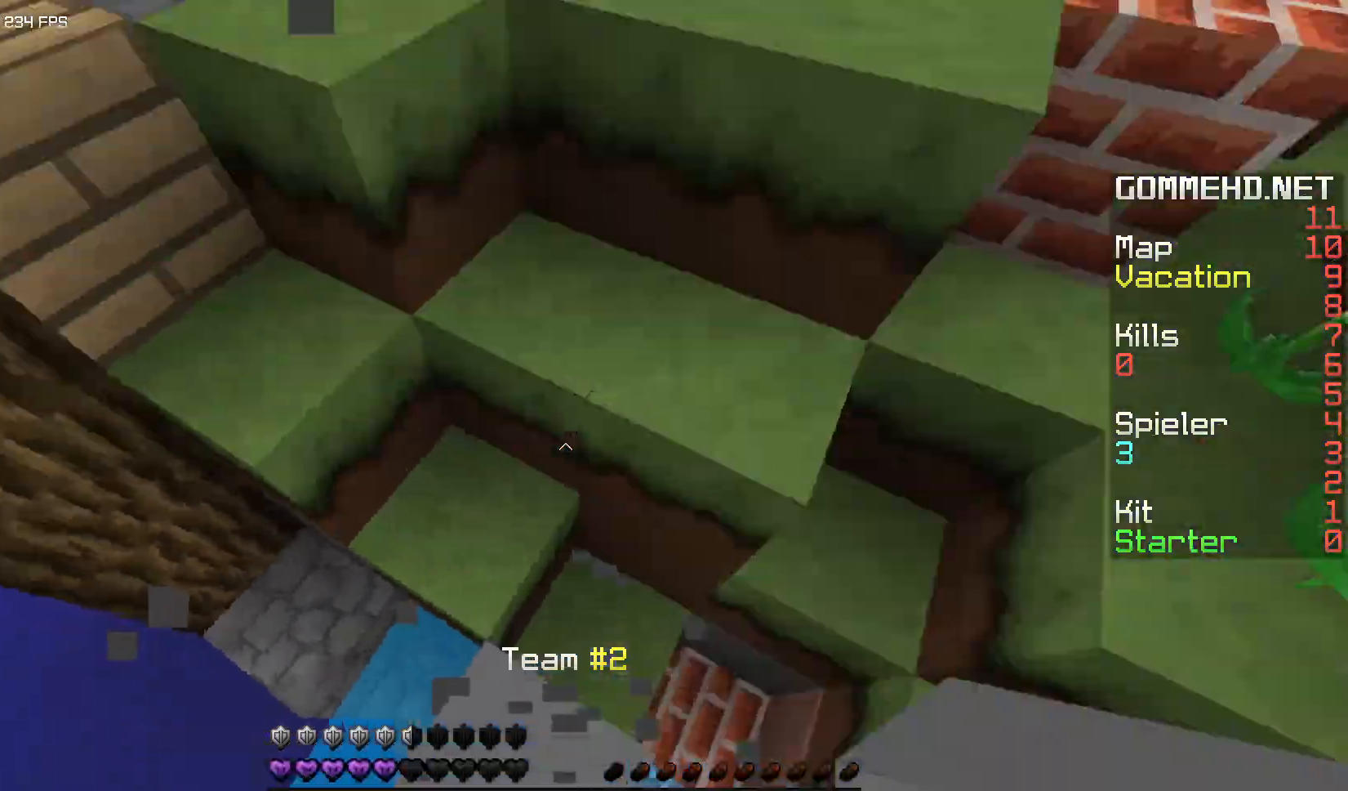
{"keys": ["a", "space", "w"], "mouse": [], "events": [[67, "space", "up"], [433, "space", "down"], [500, "a", "down"]]}
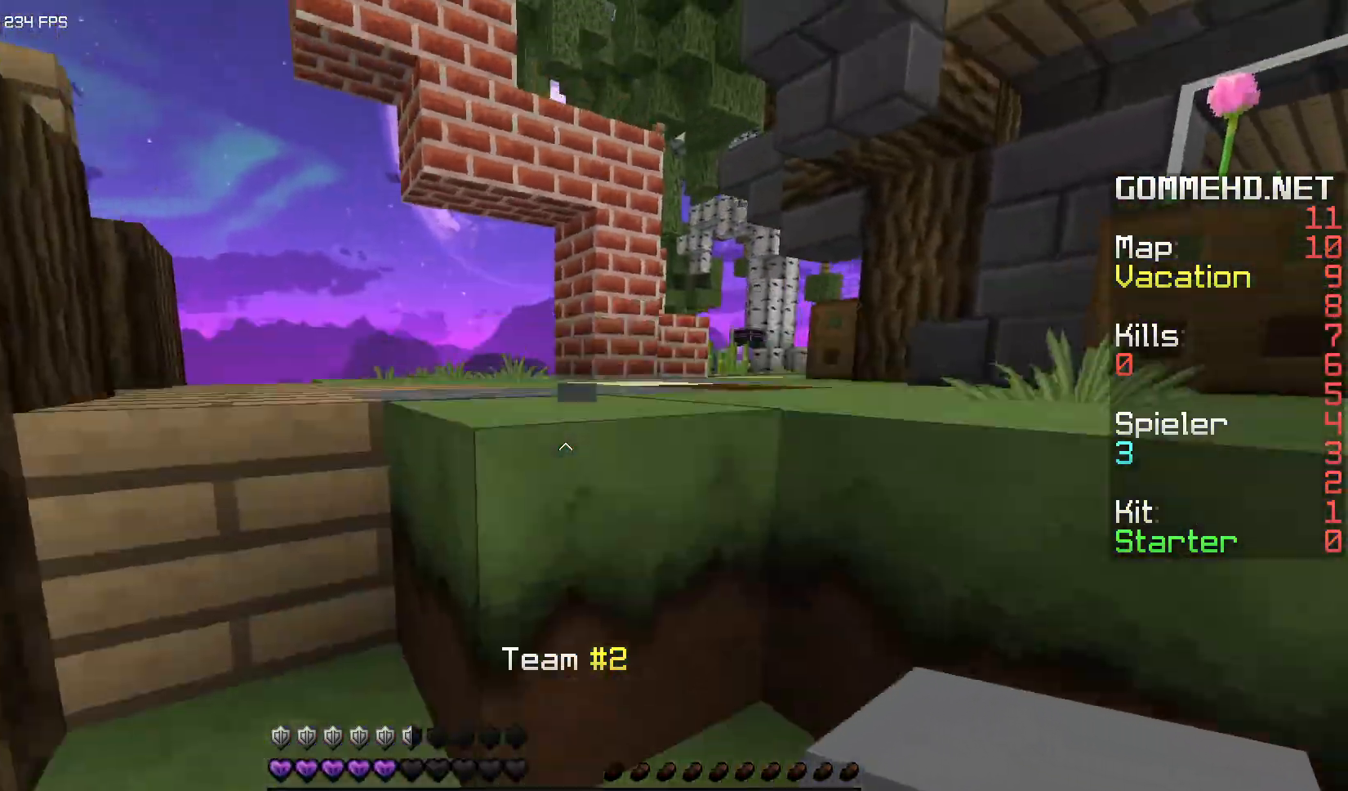
{"keys": ["a", "space", "w"], "mouse": [], "events": [[100, "space", "up"], [383, "space", "down"]]}
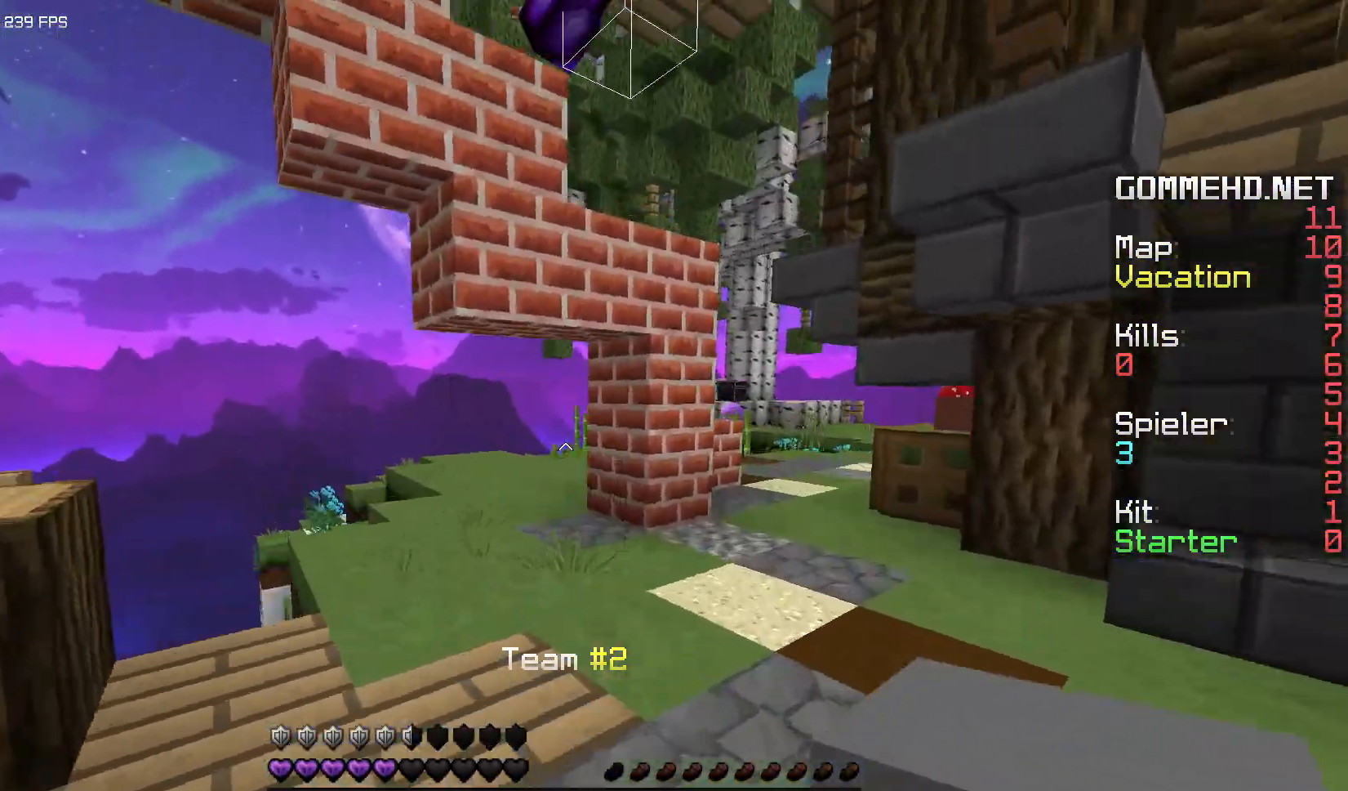
{"keys": ["a", "w"], "mouse": ["right"], "events": [[33, "space", "up"], [67, "a", "up"], [367, "mouse_left", "down"], [433, "a", "down"], [450, "mouse_left", "up"], [467, "mouse_right", "down"]]}
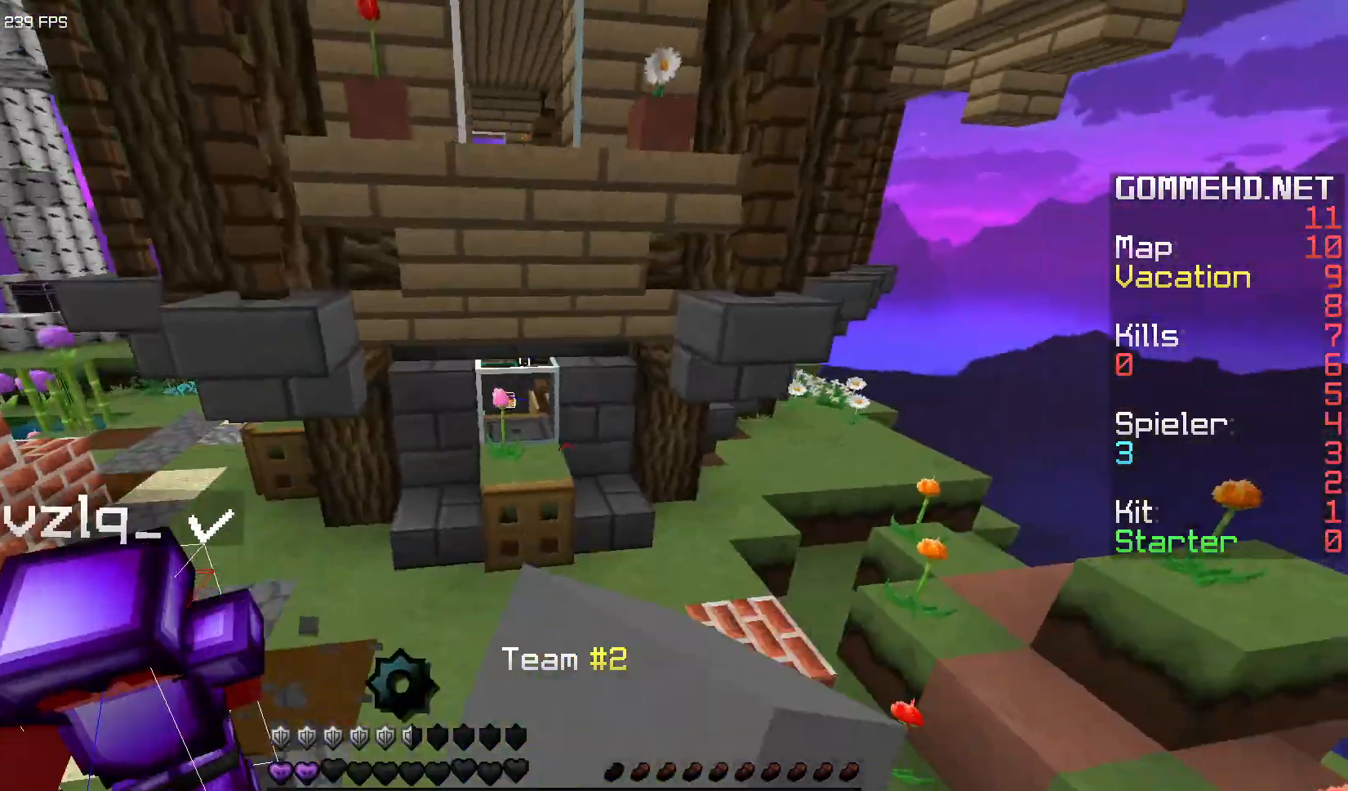
{"keys": ["w"], "mouse": ["left"], "events": [[17, "mouse_right", "up"], [133, "mouse_left", "down"], [200, "mouse_left", "up"], [250, "a", "up"], [250, "mouse_left", "down"]]}